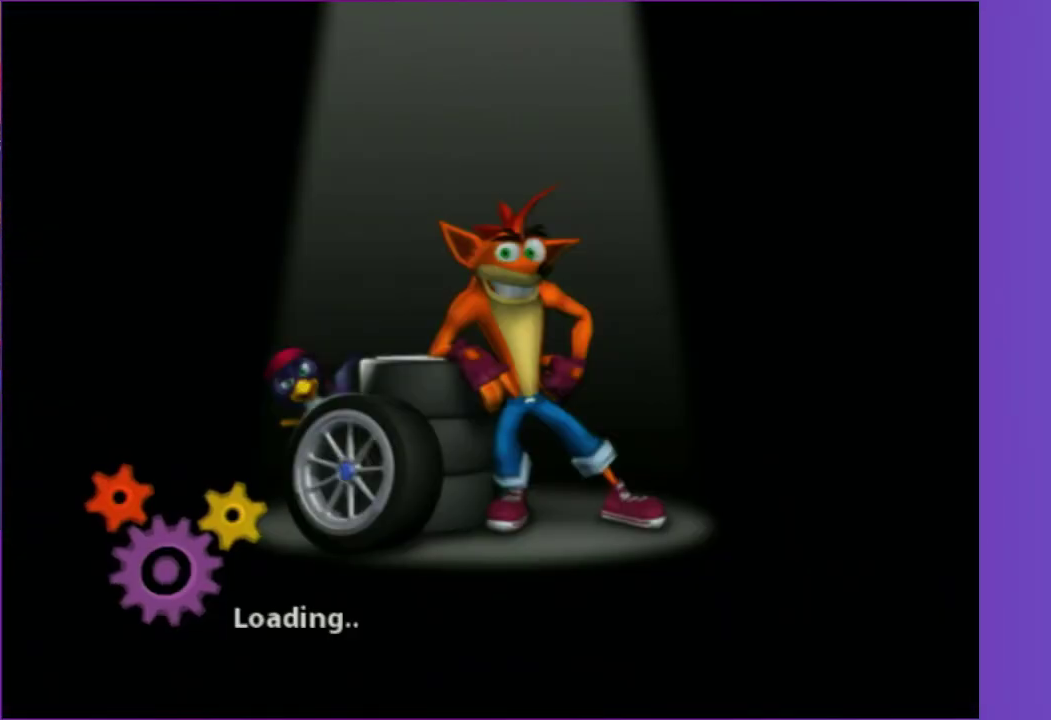
Gameplay with a controller (Xbox layout); each line is a JSON object with the inputs held at the frame after it. "events" lists button and stick changes between this image and that frame as [ms after this image, input, new state], when the widget could be followed in between. This overlay highlights the sticks when they move; stick clicks (R3) are not distinguishable. Not read: L3 R3.
{"buttons": [], "left_stick": "center", "right_stick": "center", "events": [[250, "left_stick", "center"]]}
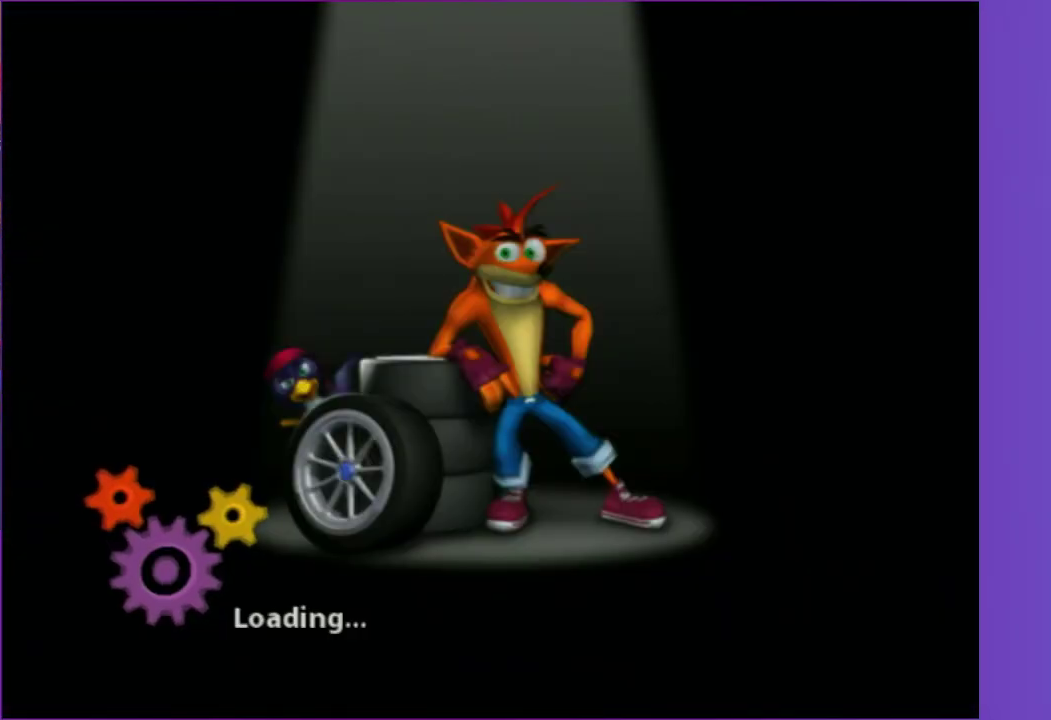
{"buttons": [], "left_stick": "center", "right_stick": "center", "events": []}
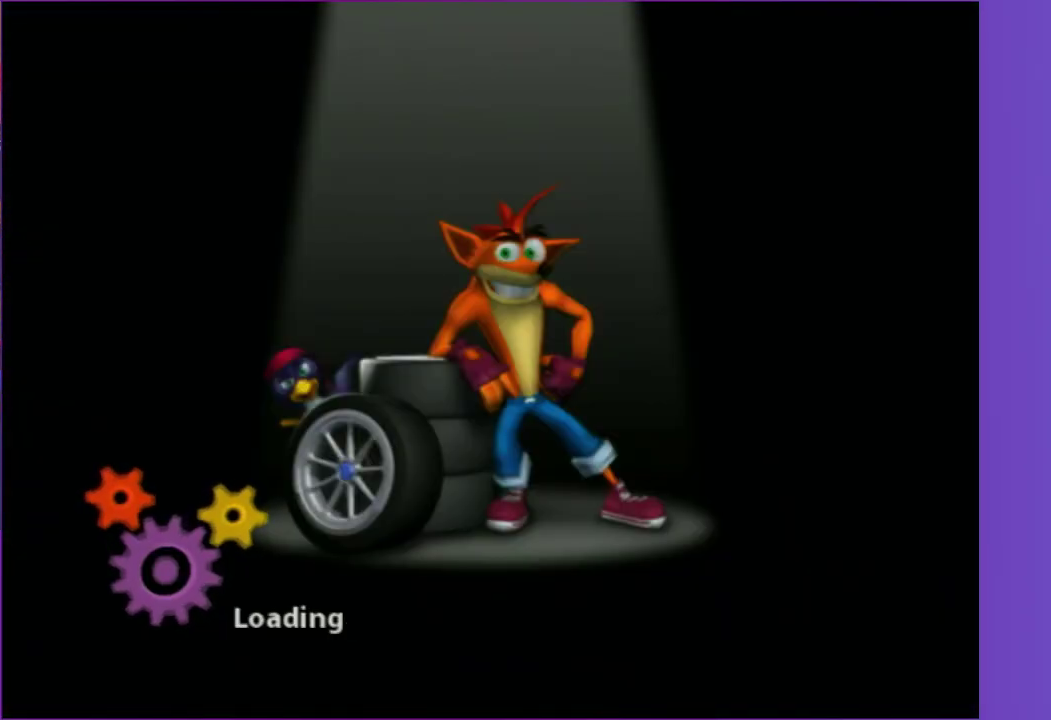
{"buttons": [], "left_stick": "center", "right_stick": "center", "events": []}
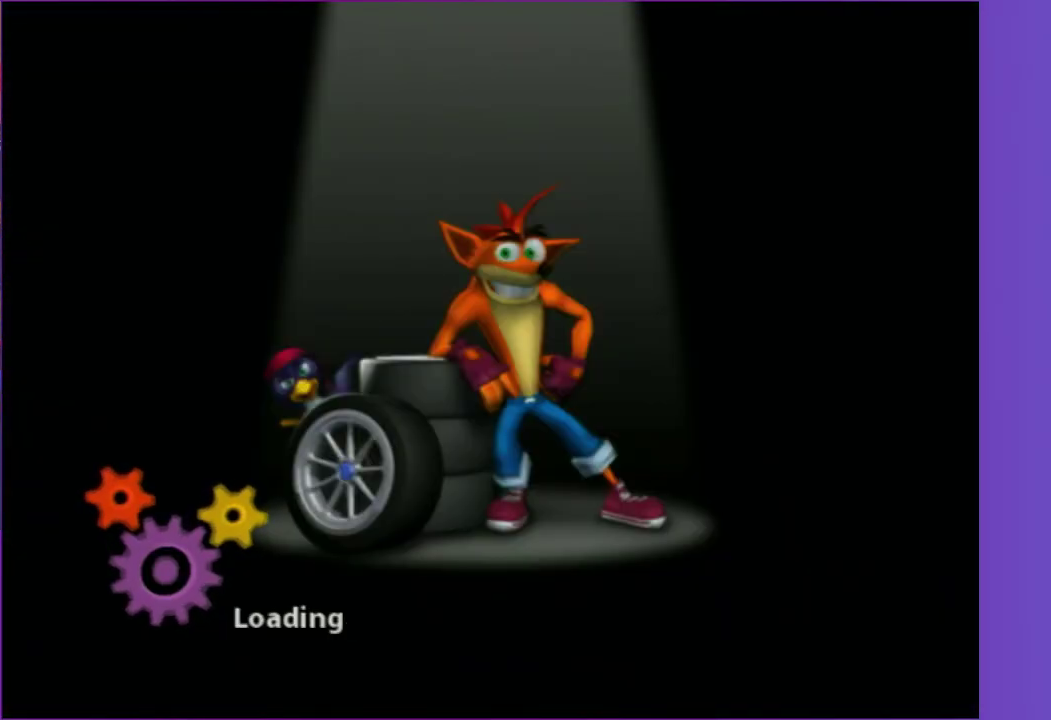
{"buttons": [], "left_stick": "center", "right_stick": "center", "events": []}
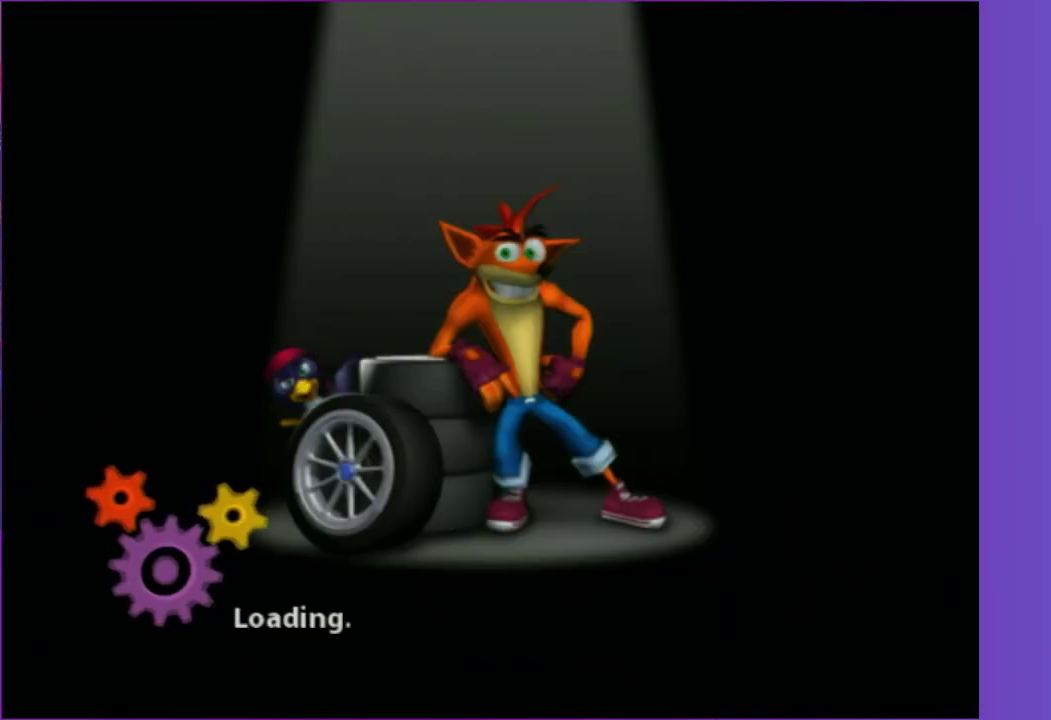
{"buttons": [], "left_stick": "center", "right_stick": "center", "events": []}
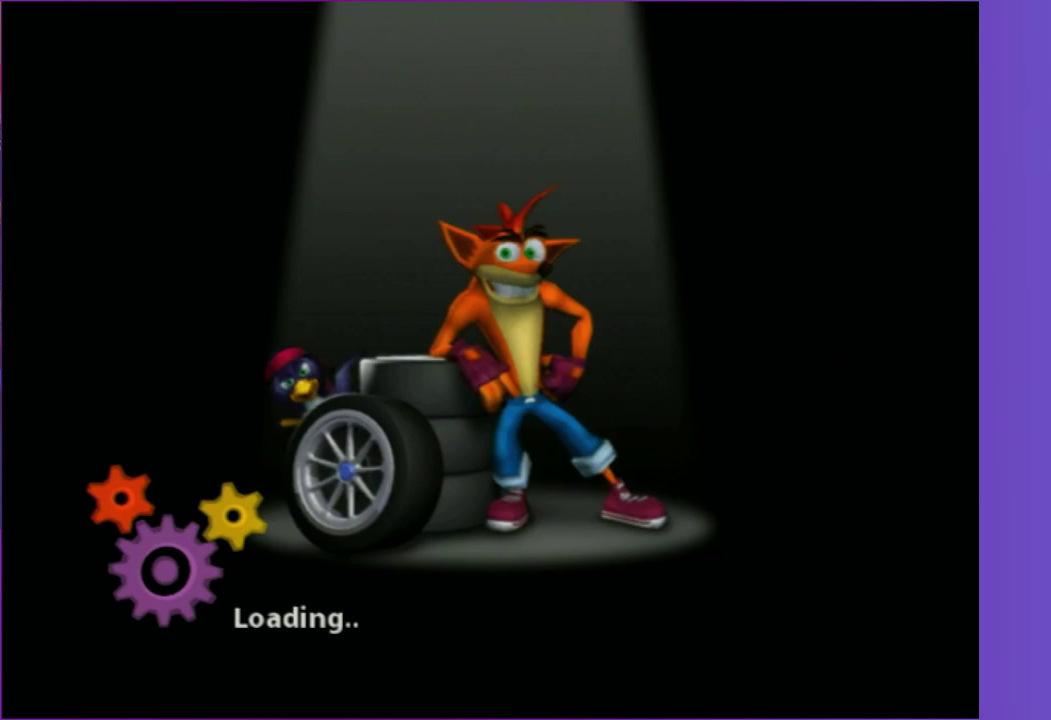
{"buttons": [], "left_stick": "center", "right_stick": "center", "events": []}
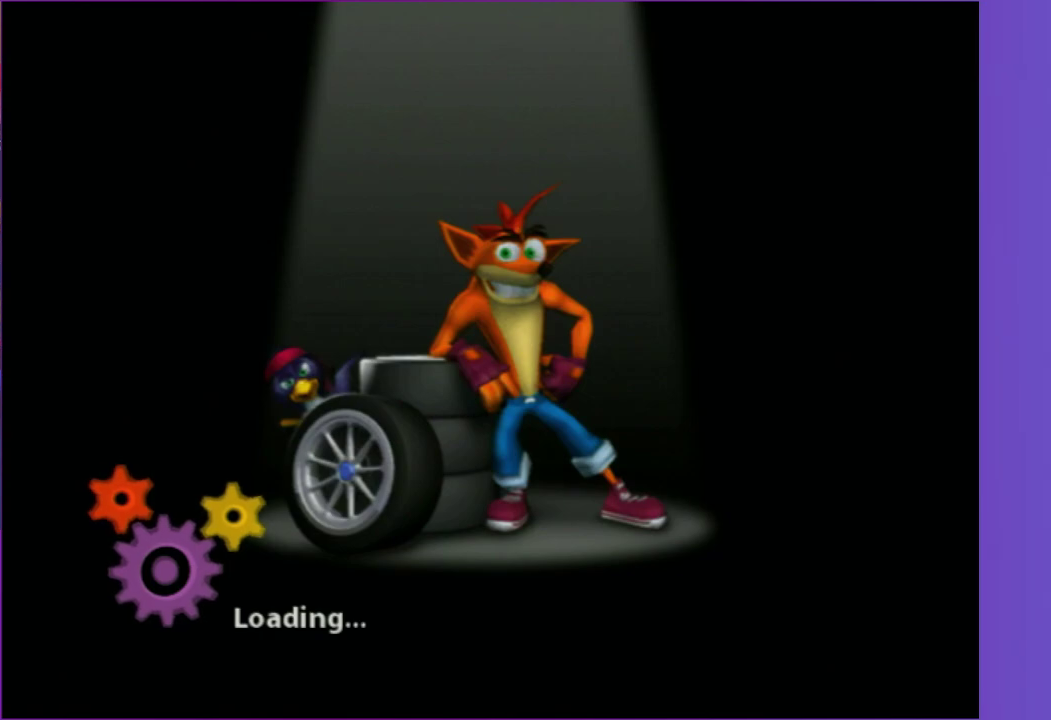
{"buttons": [], "left_stick": "up", "right_stick": "center", "events": [[367, "left_stick", "up"]]}
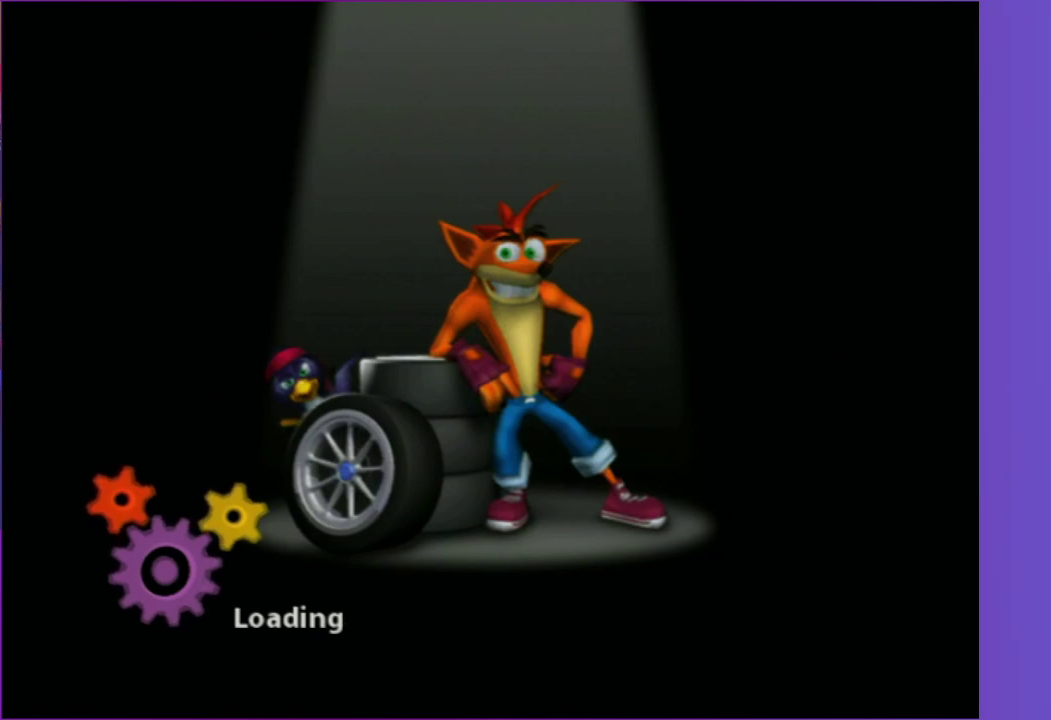
{"buttons": [], "left_stick": "up", "right_stick": "center", "events": [[267, "A", "down"], [400, "A", "up"]]}
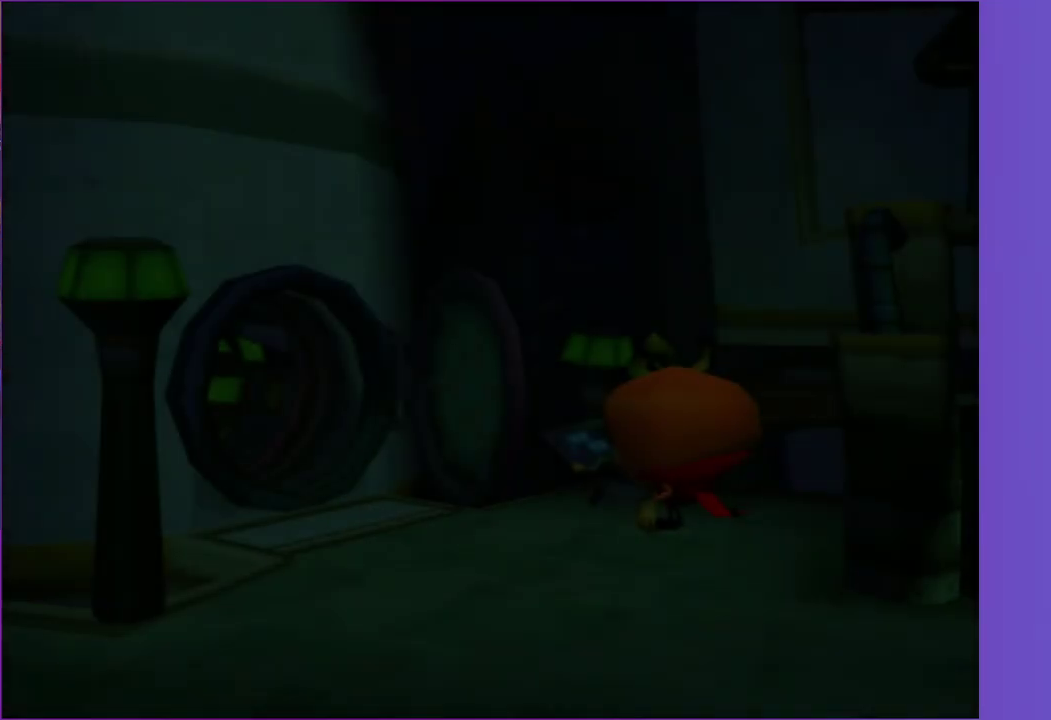
{"buttons": [], "left_stick": "up-right", "right_stick": "center", "events": [[217, "left_stick", "up-left"], [283, "A", "down"], [317, "left_stick", "down-left"], [367, "left_stick", "up-right"], [433, "A", "up"]]}
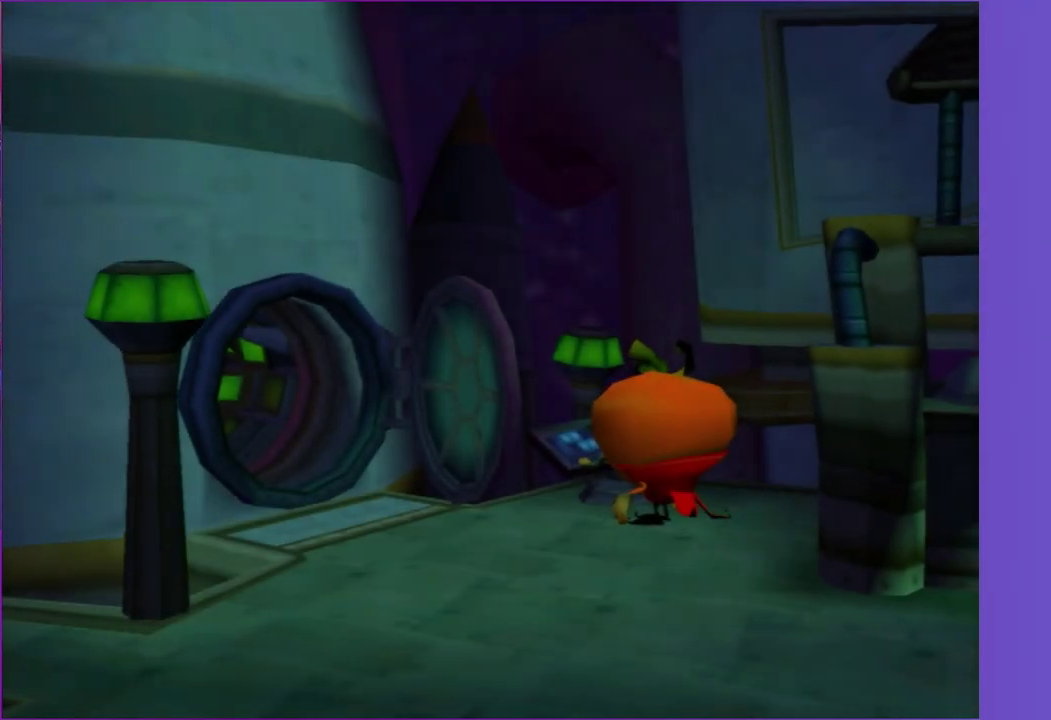
{"buttons": [], "left_stick": "up-right", "right_stick": "center", "events": [[17, "A", "down"], [133, "A", "up"], [250, "A", "down"], [367, "A", "up"]]}
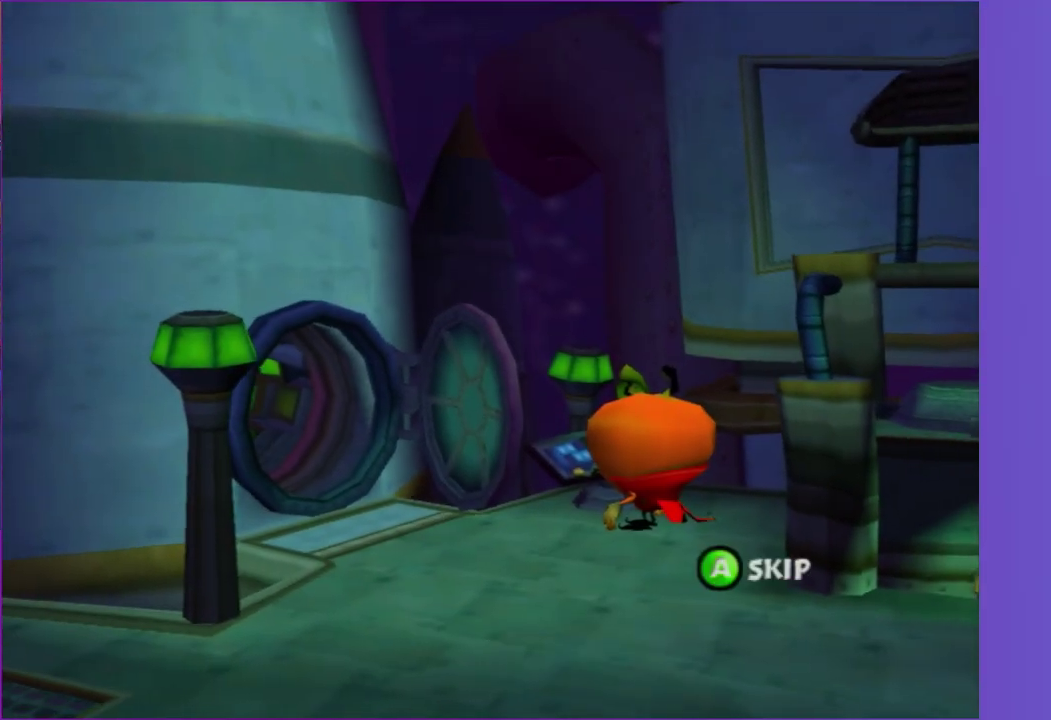
{"buttons": [], "left_stick": "right", "right_stick": "center", "events": [[17, "A", "down"], [150, "A", "up"], [233, "left_stick", "up"], [450, "left_stick", "up-right"], [500, "left_stick", "right"]]}
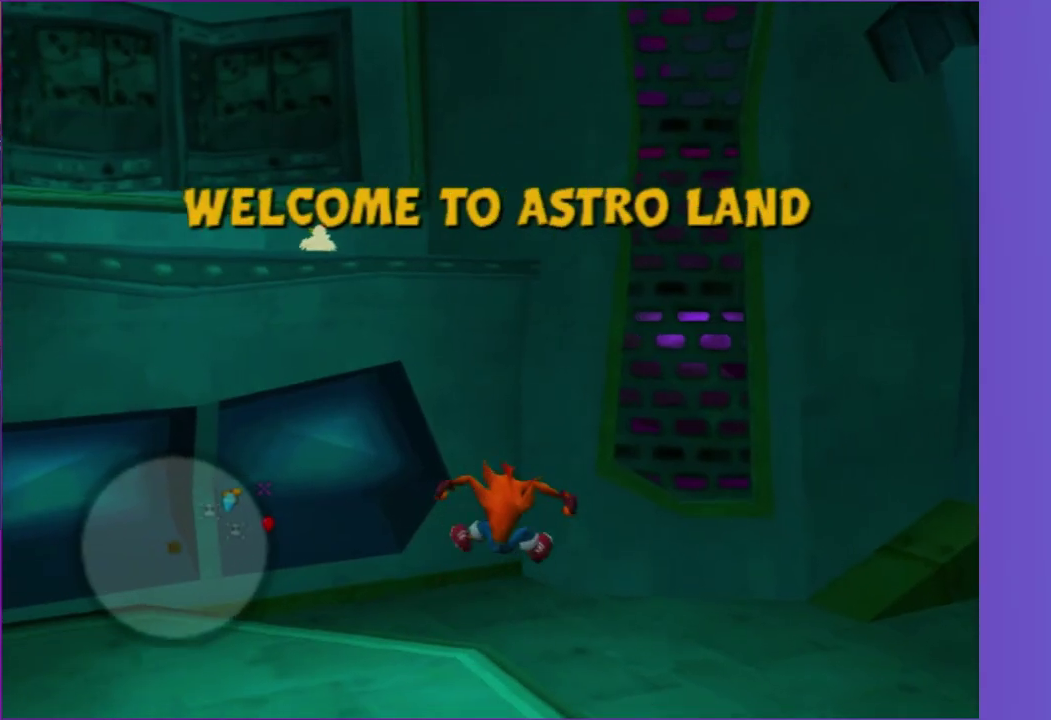
{"buttons": [], "left_stick": "down", "right_stick": "left", "events": [[67, "right_stick", "left"], [283, "left_stick", "down-right"], [433, "left_stick", "down"]]}
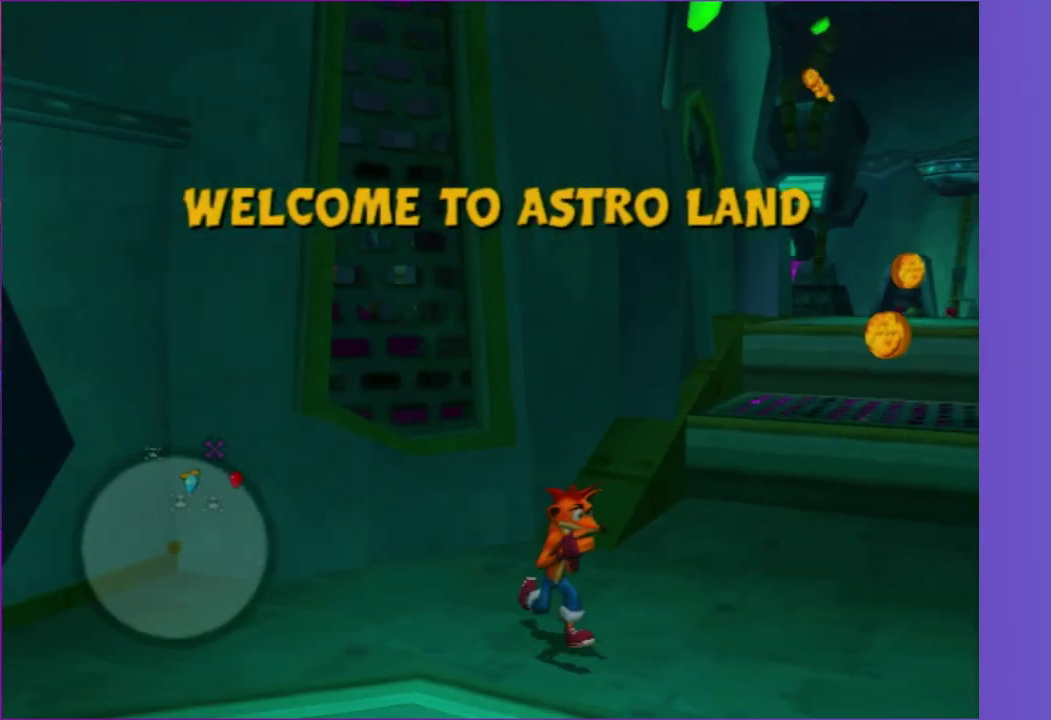
{"buttons": [], "left_stick": "right", "right_stick": "up-left", "events": [[150, "left_stick", "down-right"], [233, "right_stick", "up-left"], [267, "A", "down"], [417, "A", "up"], [417, "left_stick", "right"]]}
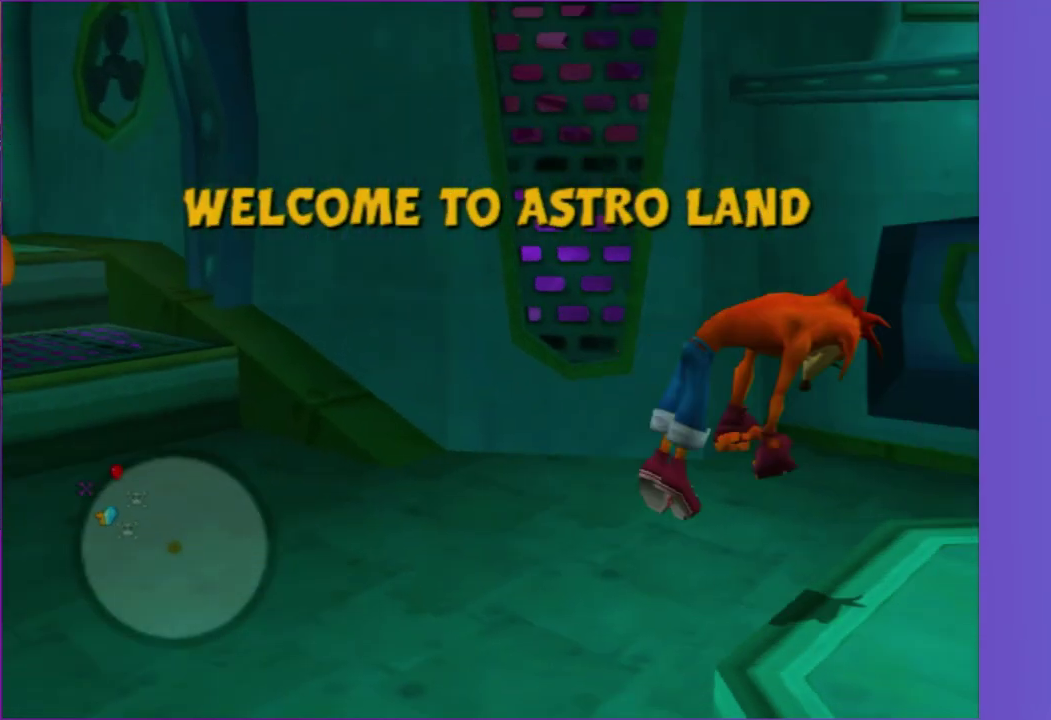
{"buttons": ["A"], "left_stick": "up-right", "right_stick": "center", "events": [[50, "right_stick", "center"], [133, "left_stick", "up-right"], [300, "left_stick", "up"], [433, "left_stick", "up-right"], [500, "A", "down"]]}
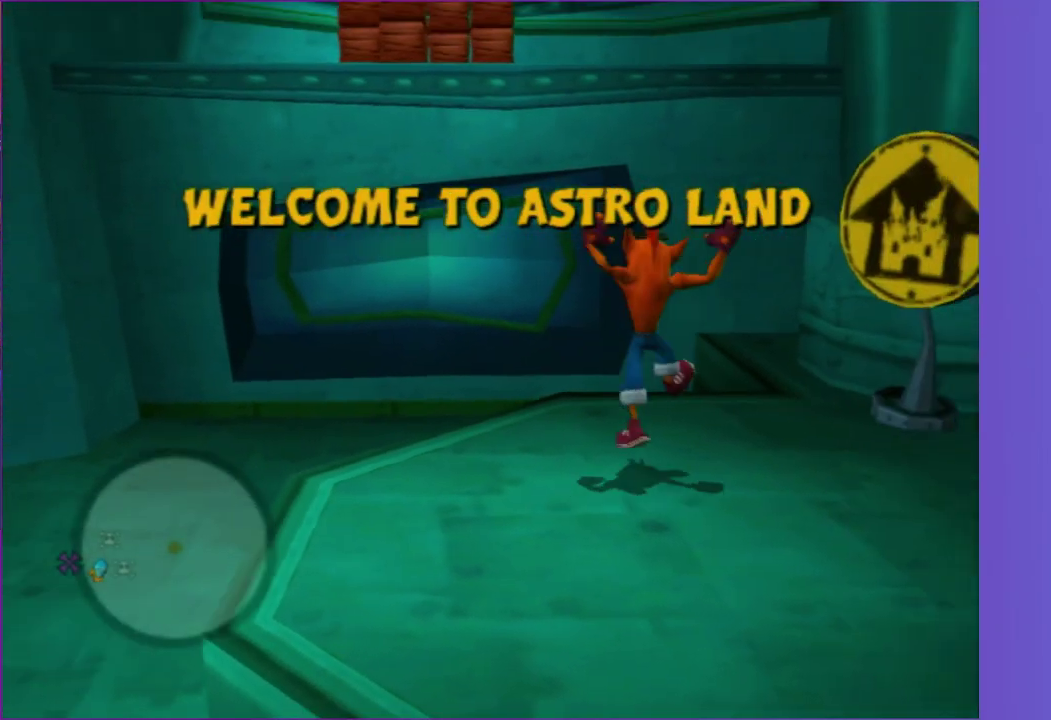
{"buttons": ["A"], "left_stick": "up-left", "right_stick": "center", "events": [[150, "A", "up"], [183, "left_stick", "up"], [383, "left_stick", "up-left"], [433, "A", "down"]]}
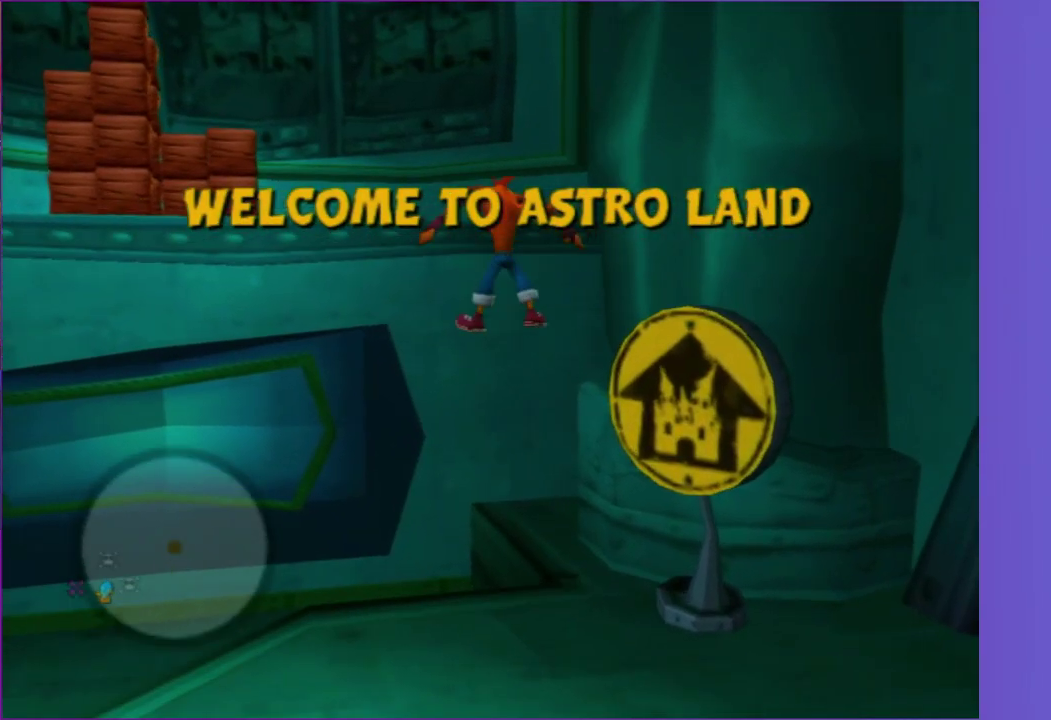
{"buttons": [], "left_stick": "left", "right_stick": "right", "events": [[133, "A", "up"], [133, "left_stick", "up"], [217, "right_stick", "right"], [267, "left_stick", "up-left"], [417, "left_stick", "left"]]}
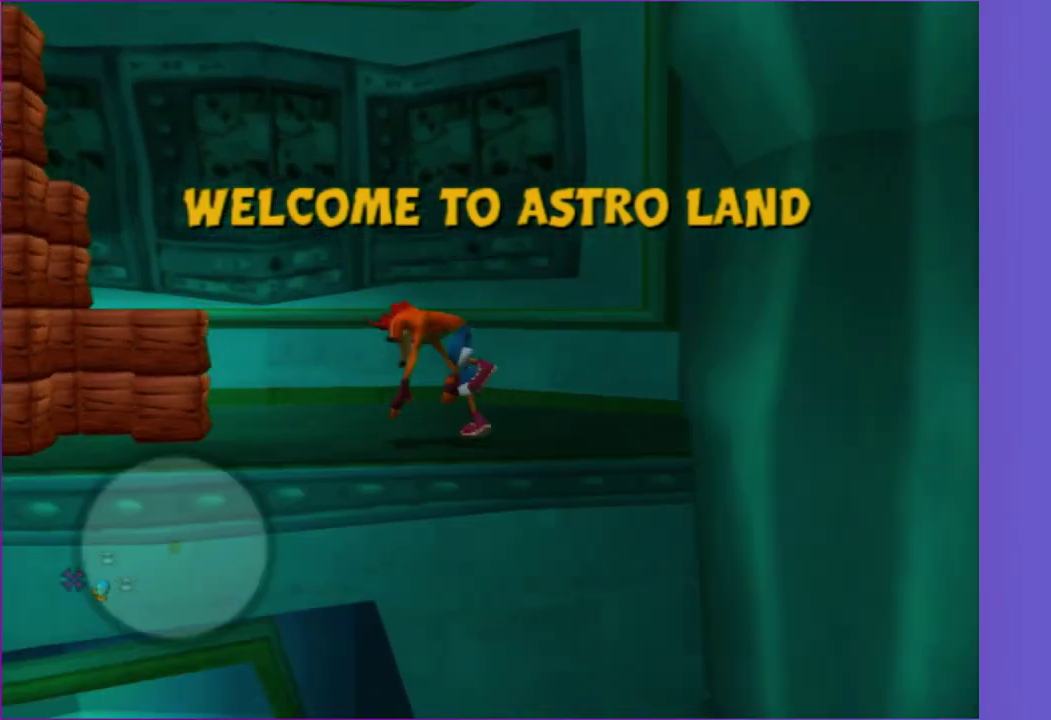
{"buttons": [], "left_stick": "up-left", "right_stick": "right"}
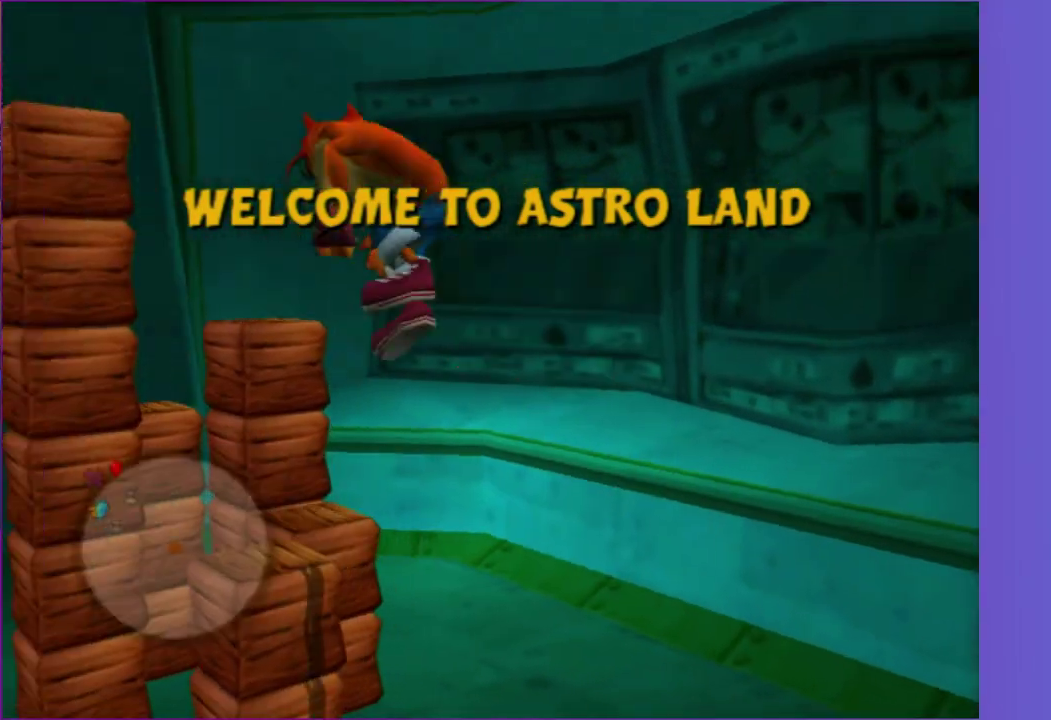
{"buttons": [], "left_stick": "center", "right_stick": "center", "events": [[17, "A", "down"], [50, "left_stick", "center"], [150, "A", "up"], [267, "left_stick", "up-left"], [300, "right_stick", "center"], [383, "left_stick", "center"]]}
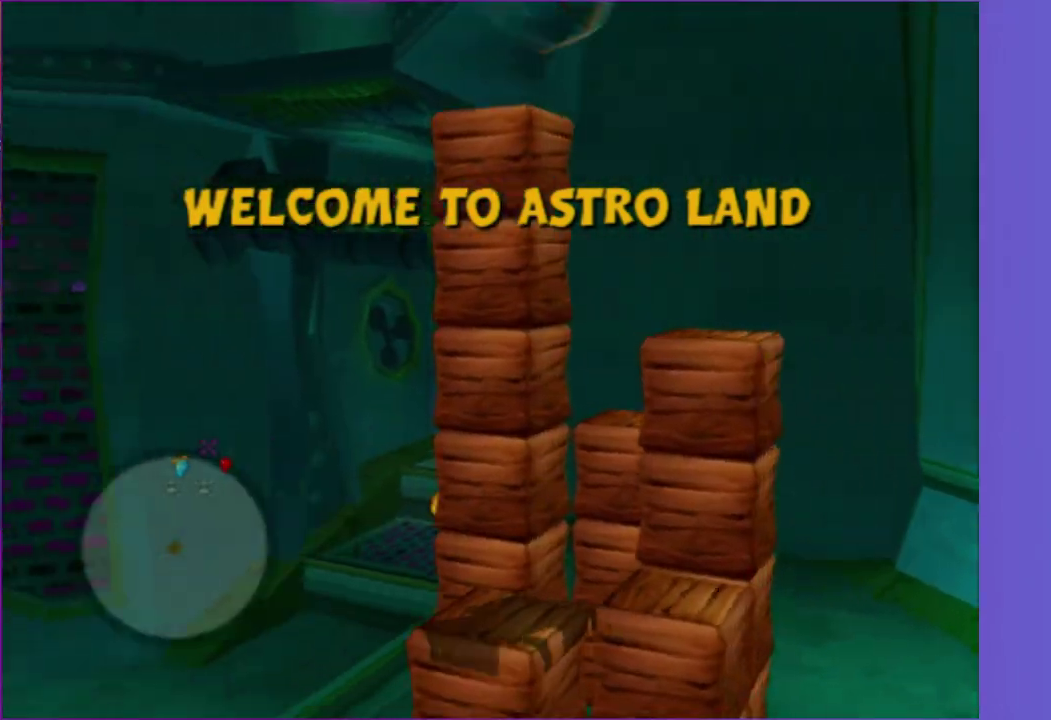
{"buttons": ["A"], "left_stick": "center", "right_stick": "center", "events": [[367, "A", "down"]]}
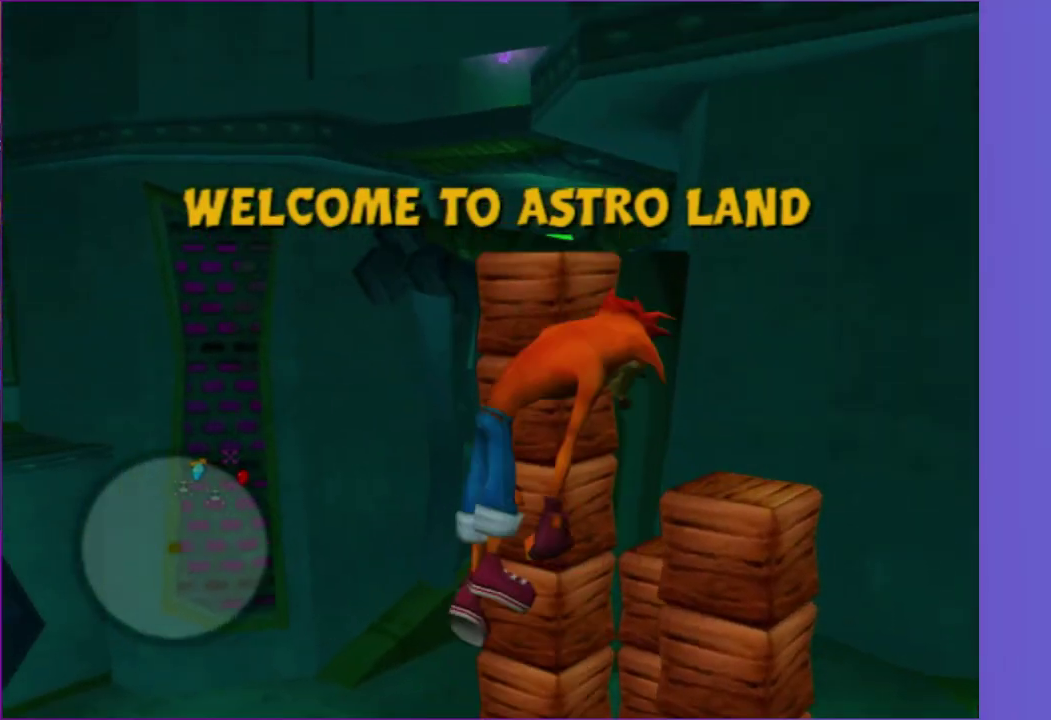
{"buttons": [], "left_stick": "up", "right_stick": "center", "events": [[50, "left_stick", "up-right"], [67, "A", "up"], [267, "left_stick", "center"], [417, "left_stick", "up"]]}
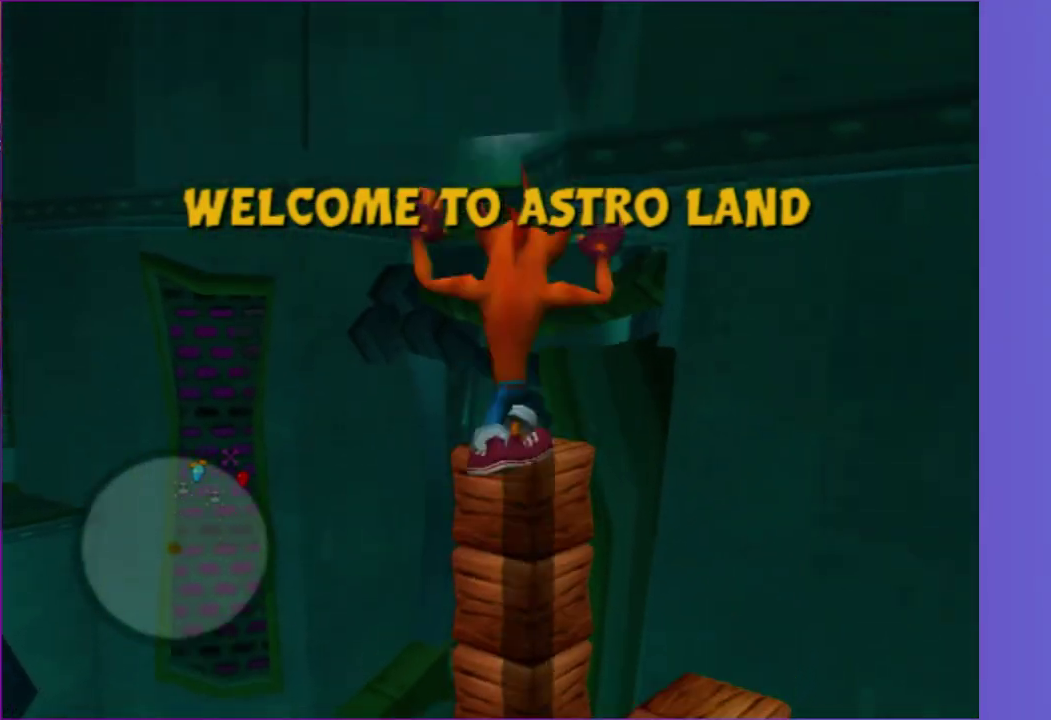
{"buttons": [], "left_stick": "up-left", "right_stick": "center", "events": [[100, "A", "down"], [233, "left_stick", "up-left"], [300, "A", "up"]]}
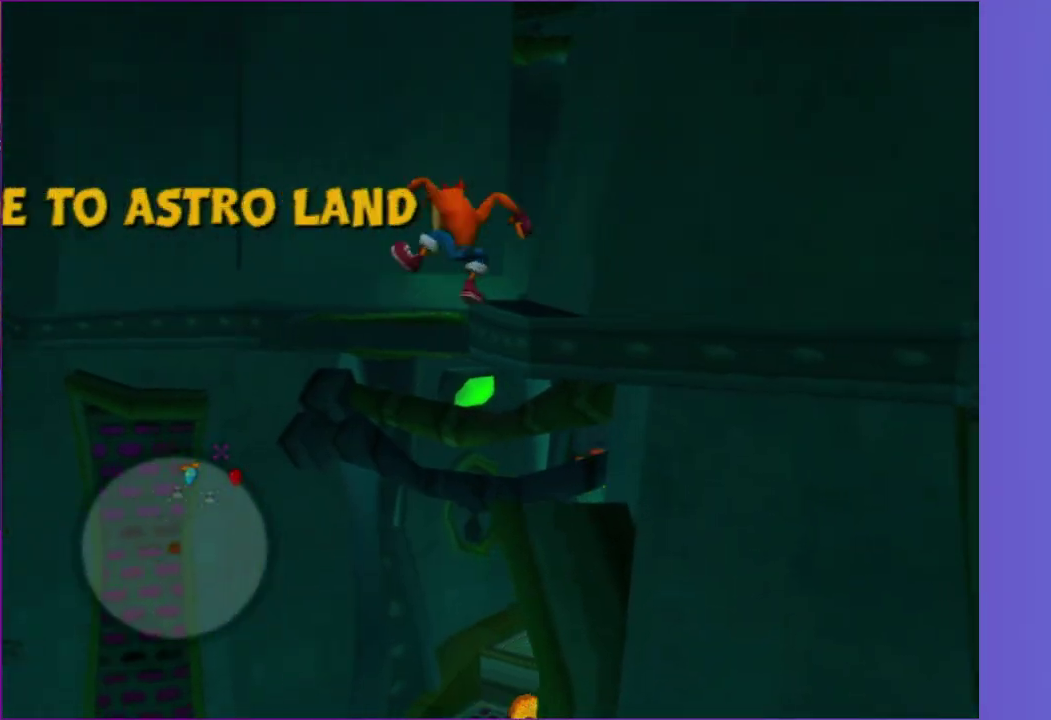
{"buttons": ["X"], "left_stick": "up", "right_stick": "center", "events": [[50, "A", "down"], [183, "A", "up"], [300, "X", "down"], [350, "left_stick", "up"], [400, "X", "up"], [500, "X", "down"]]}
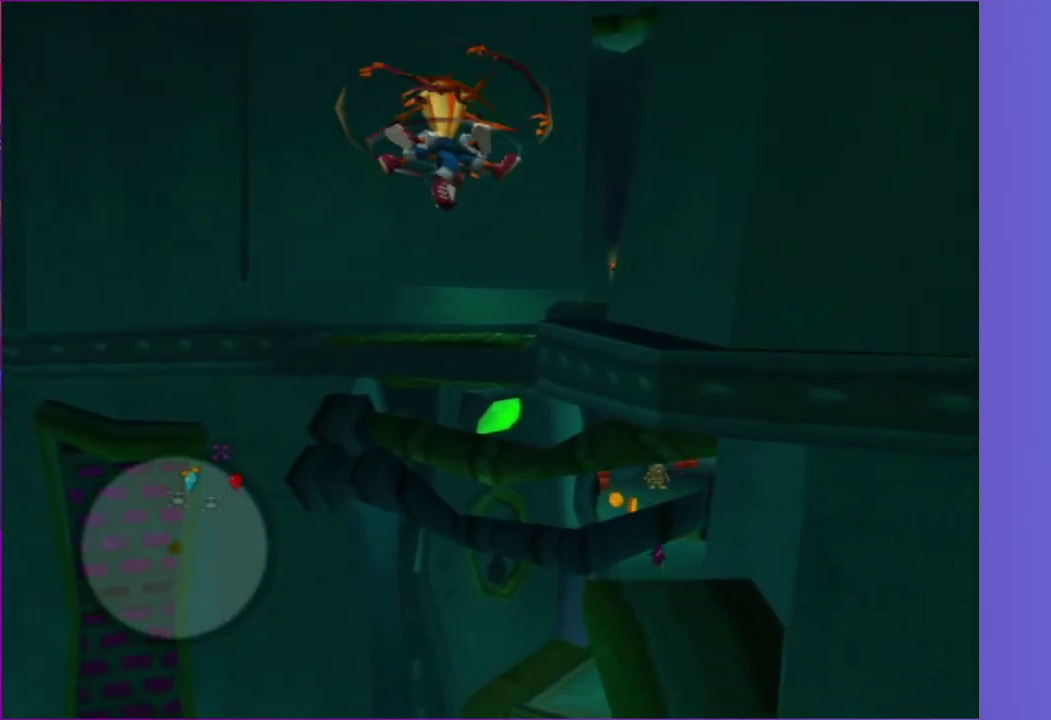
{"buttons": [], "left_stick": "up-right", "right_stick": "left", "events": [[117, "X", "up"], [200, "X", "down"], [317, "X", "up"], [433, "left_stick", "up-right"], [450, "right_stick", "left"]]}
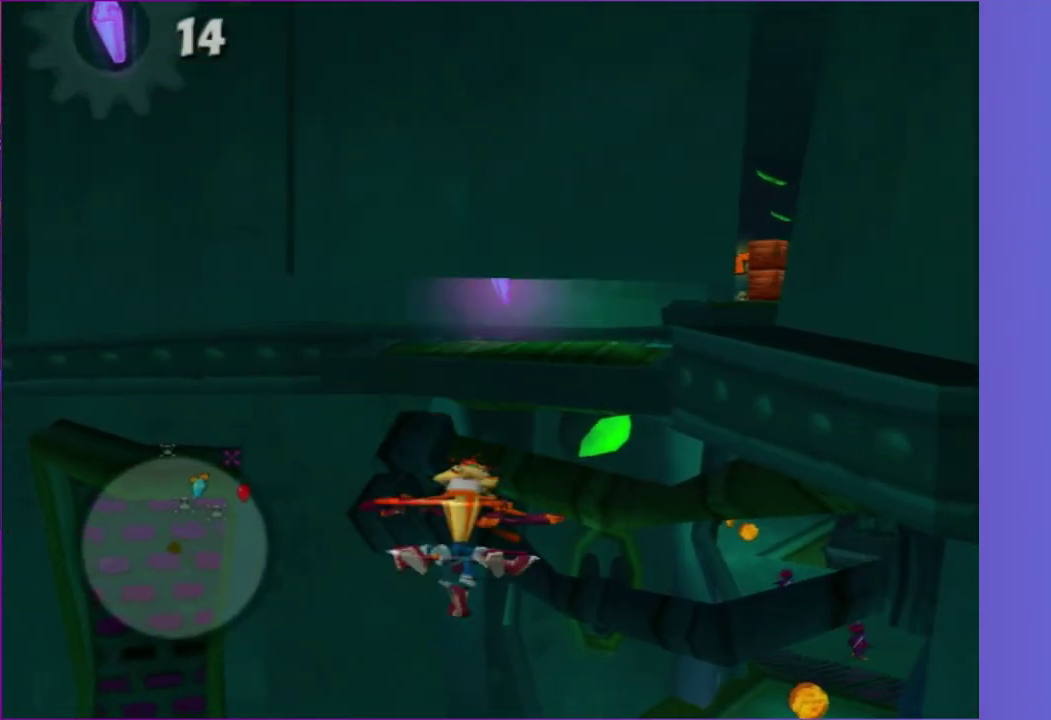
{"buttons": ["A"], "left_stick": "up", "right_stick": "center", "events": [[33, "right_stick", "up-left"], [217, "right_stick", "center"], [367, "left_stick", "up"], [467, "A", "down"]]}
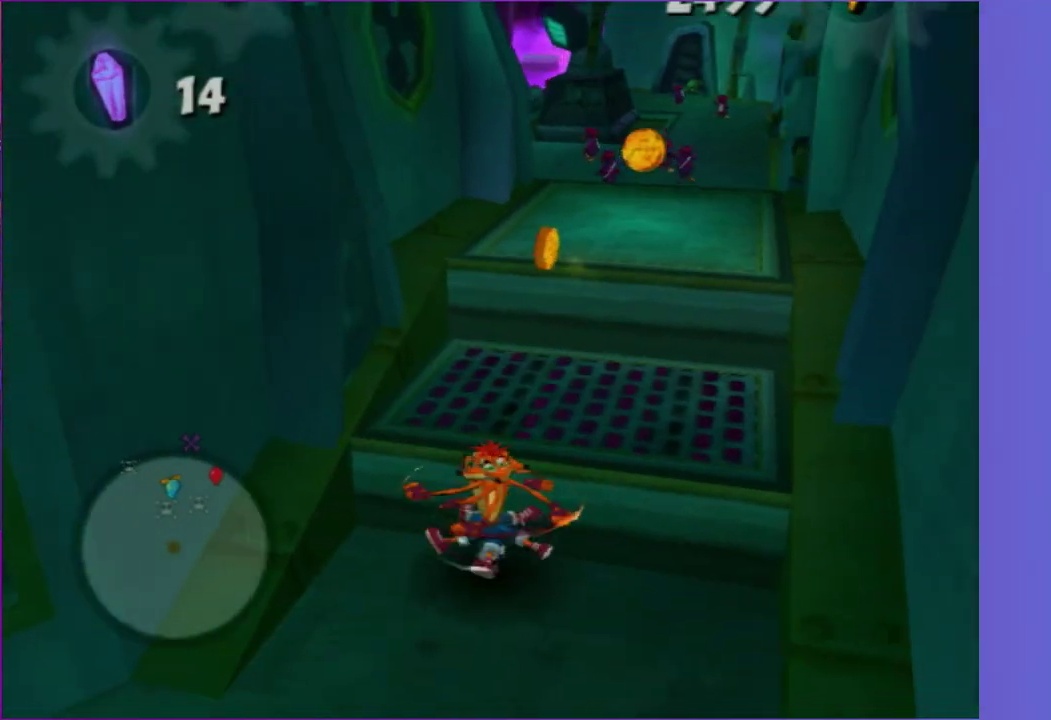
{"buttons": ["A"], "left_stick": "up", "right_stick": "center", "events": [[50, "A", "up"], [117, "left_stick", "up-right"], [433, "left_stick", "up"], [483, "A", "down"]]}
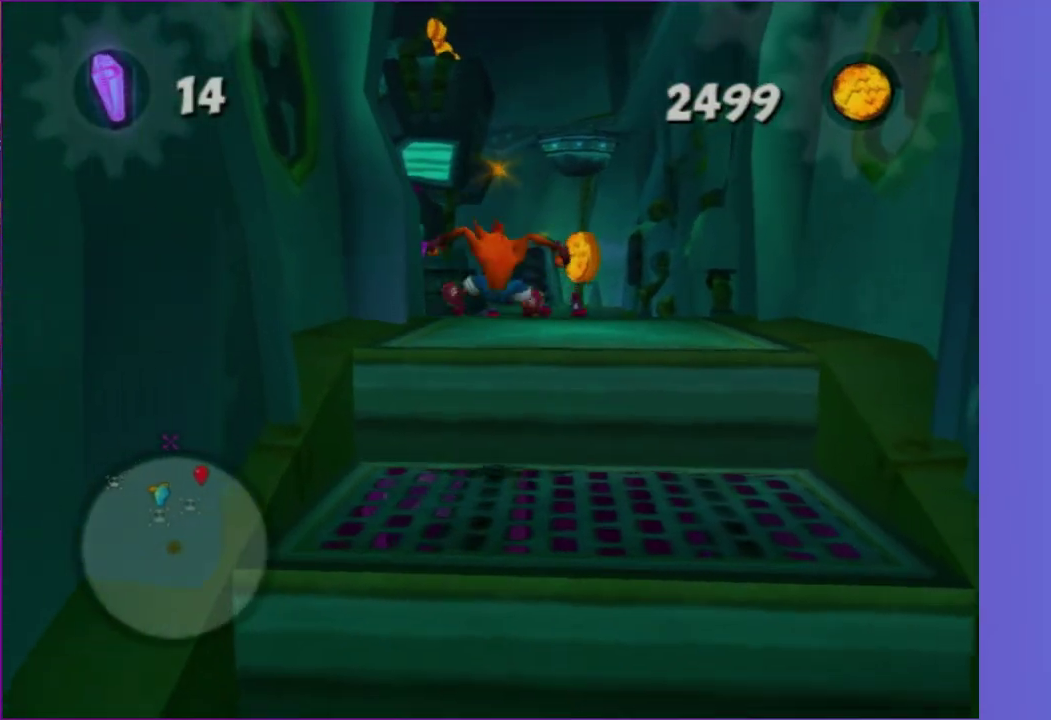
{"buttons": [], "left_stick": "up", "right_stick": "up-right", "events": [[100, "A", "up"], [333, "right_stick", "right"], [483, "right_stick", "up-right"]]}
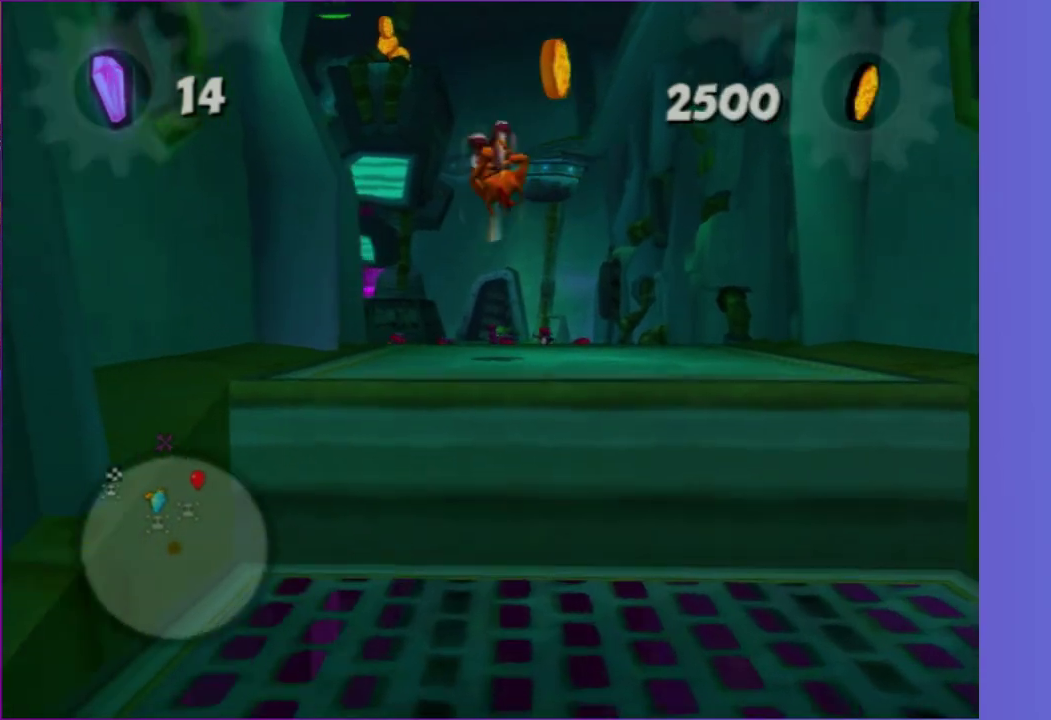
{"buttons": [], "left_stick": "up", "right_stick": "center", "events": [[133, "X", "down"], [150, "right_stick", "center"], [233, "X", "up"]]}
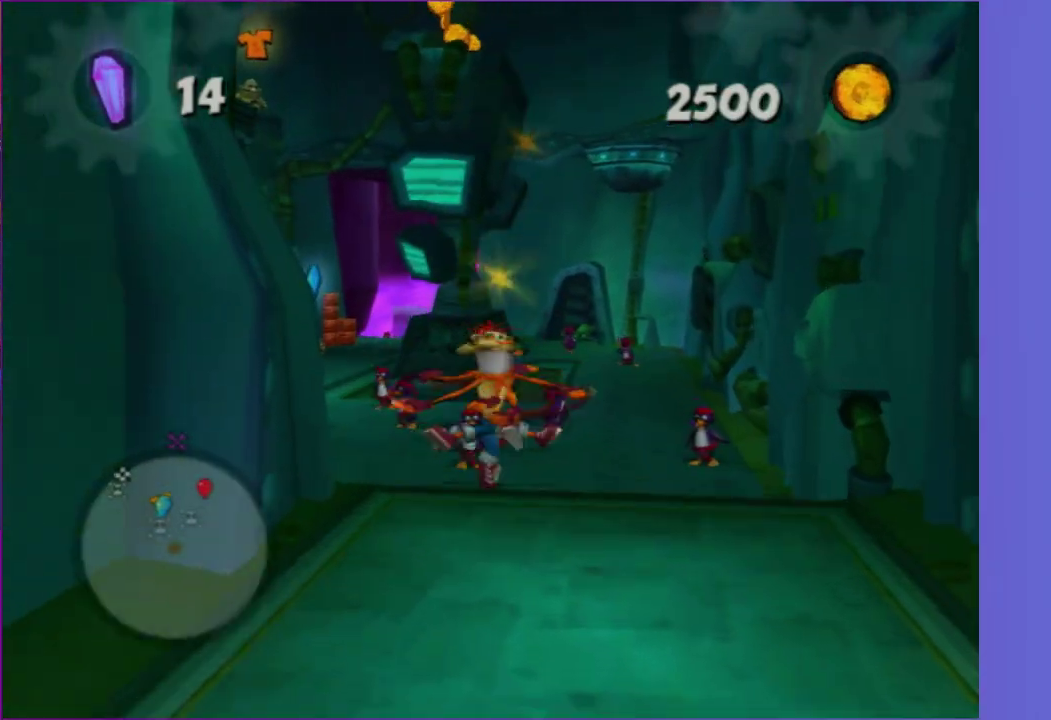
{"buttons": [], "left_stick": "up", "right_stick": "center", "events": [[217, "X", "down"], [283, "X", "up"], [400, "X", "down"], [483, "X", "up"]]}
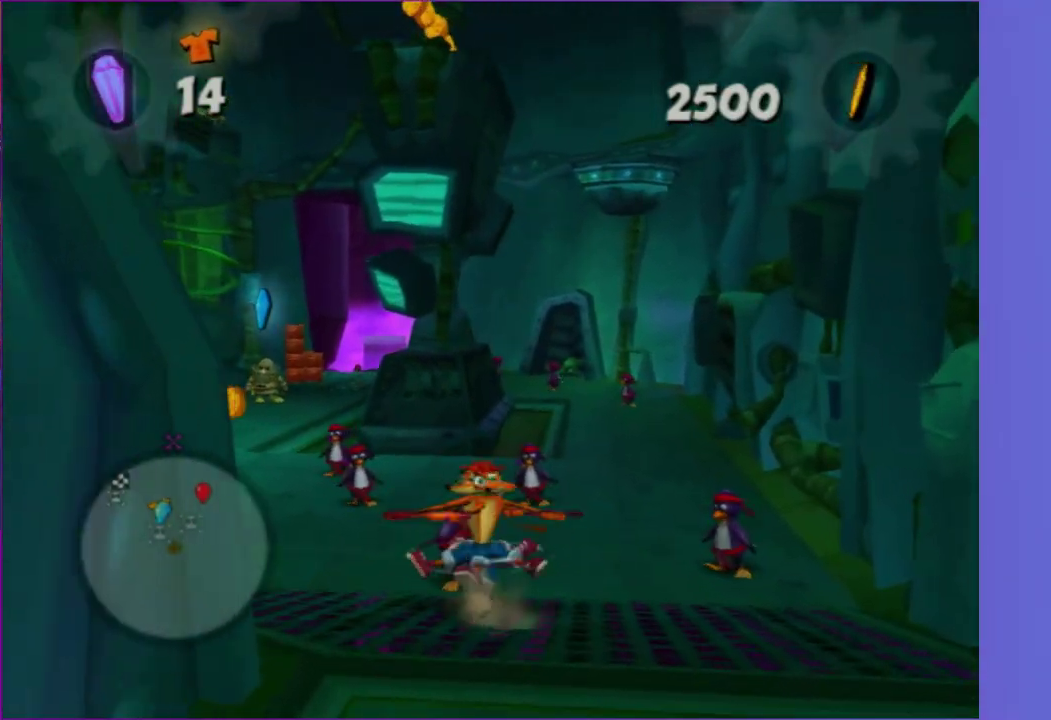
{"buttons": ["X"], "left_stick": "up", "right_stick": "center", "events": [[33, "left_stick", "up-left"], [83, "X", "down"], [183, "X", "up"], [250, "X", "down"], [333, "X", "up"], [433, "X", "down"], [483, "left_stick", "up"]]}
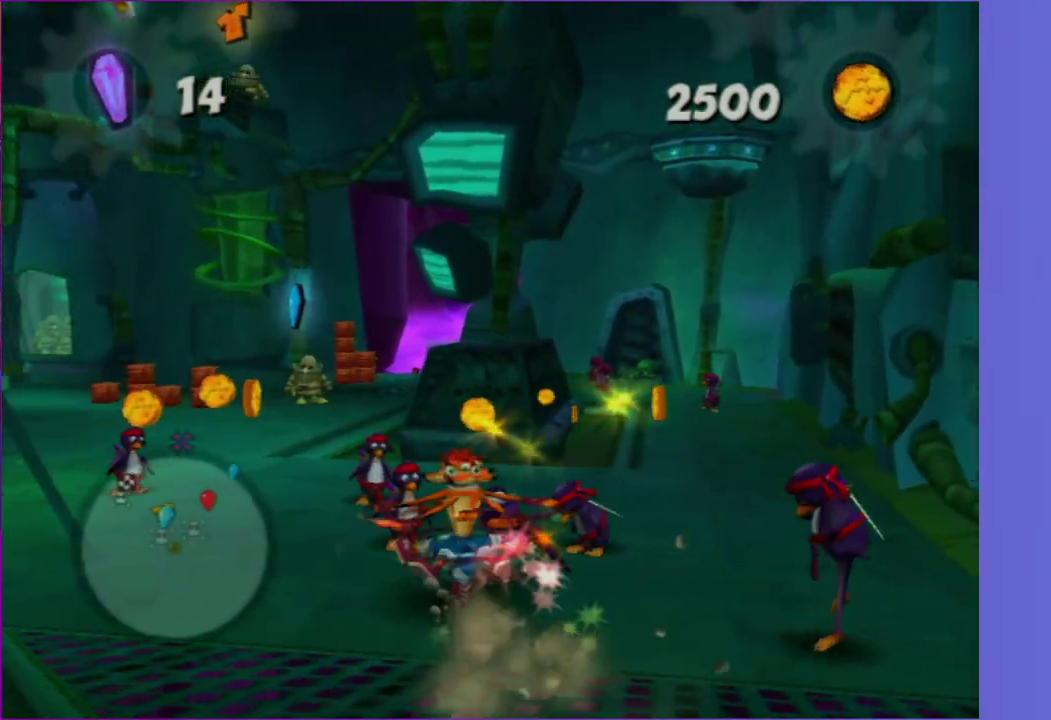
{"buttons": ["X"], "left_stick": "up-left", "right_stick": "center", "events": [[33, "X", "up"], [100, "X", "down"], [100, "left_stick", "up-left"], [183, "X", "up"], [283, "X", "down"], [383, "X", "up"], [450, "X", "down"]]}